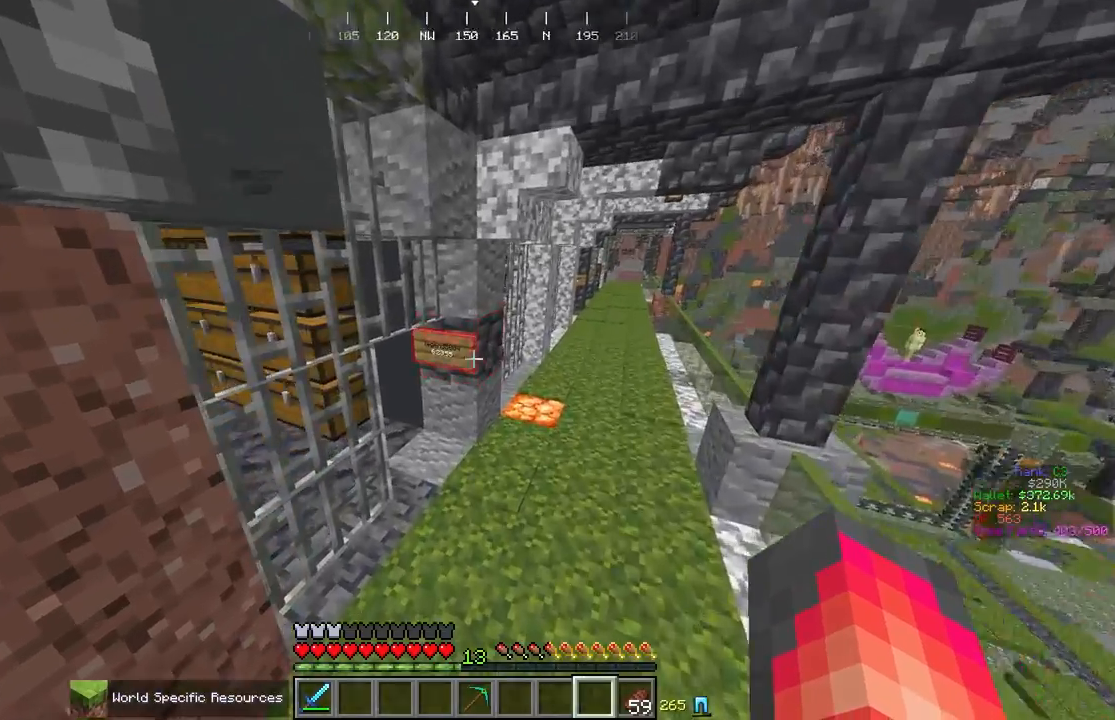
Gameplay with keyboard and mouse; each line is a JSON object with the keys and mouse buttons held at the frame after it. "events" lists presses ("down") and releases ("up") of "a", "d", "s", "space", "w", "mouse_left" and "mouse_right" between this image and that frame as [ms after this image, input, new state], when the widget could be followed in between. "mouse_left", "mouse_right" = the "left", "right" buttons of the "mouse" list. No other keys are recorded. Fast repeated clicks can show as one long hold. Mouse movement is not recorded.
{"keys": ["d", "w"], "mouse": [], "events": [[33, "space", "up"], [33, "w", "up"], [267, "w", "down"], [333, "d", "down"]]}
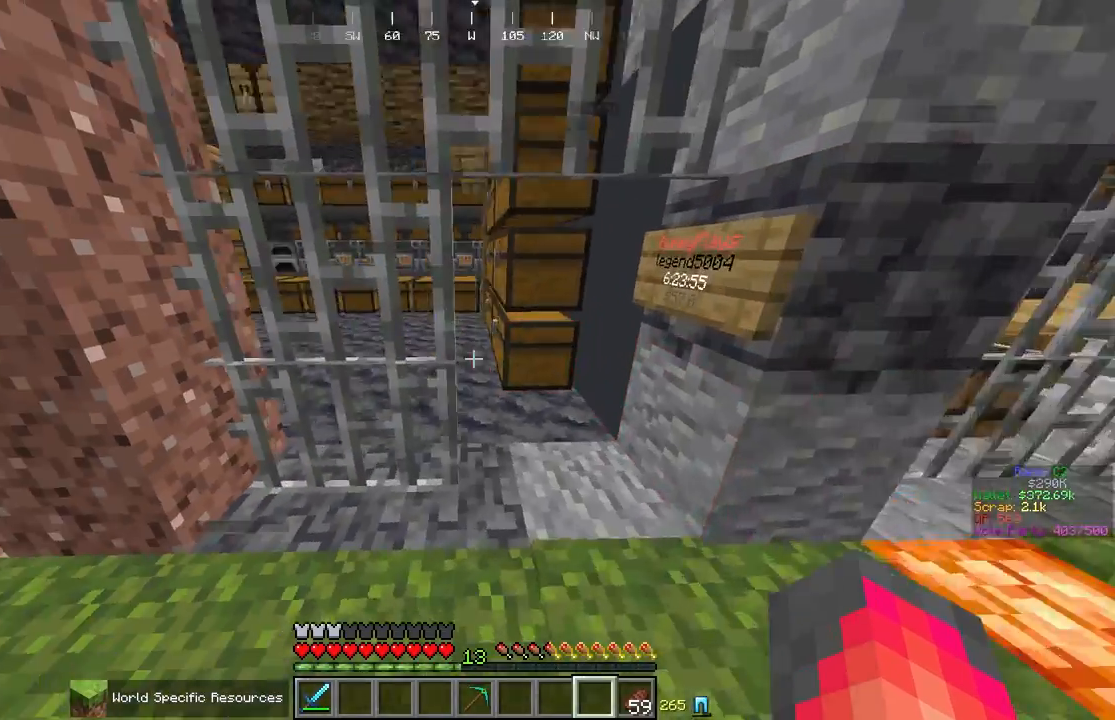
{"keys": ["w"], "mouse": [], "events": [[350, "d", "up"], [350, "w", "up"], [450, "w", "down"]]}
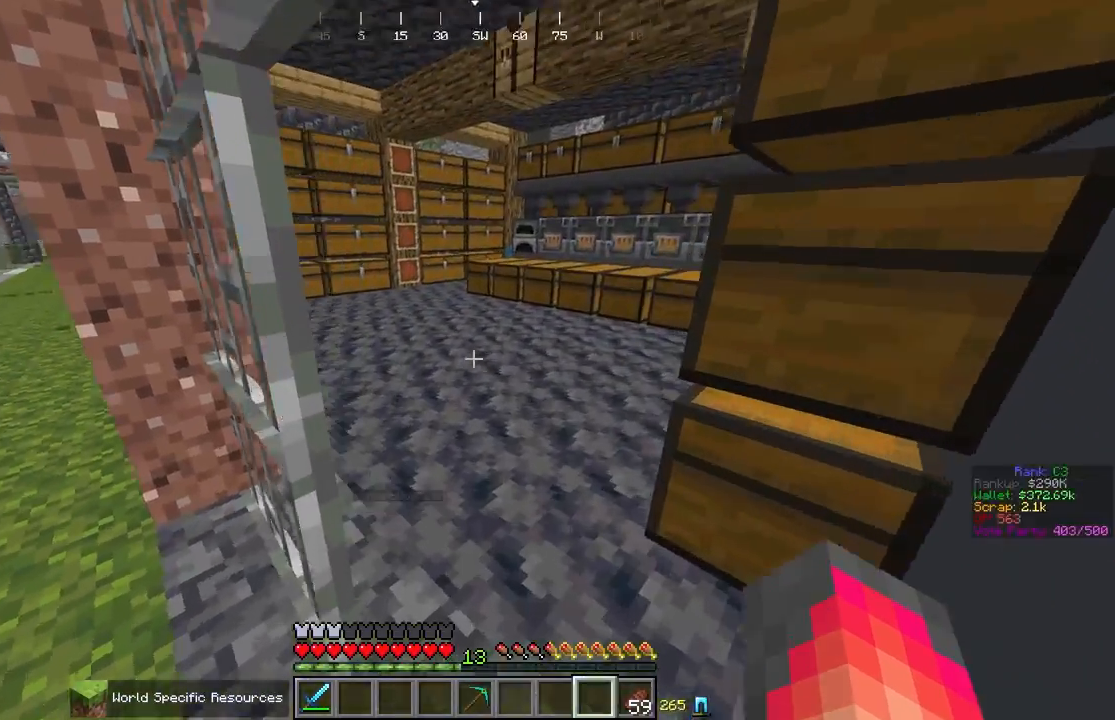
{"keys": [], "mouse": [], "events": [[83, "d", "down"], [267, "d", "up"], [383, "w", "up"]]}
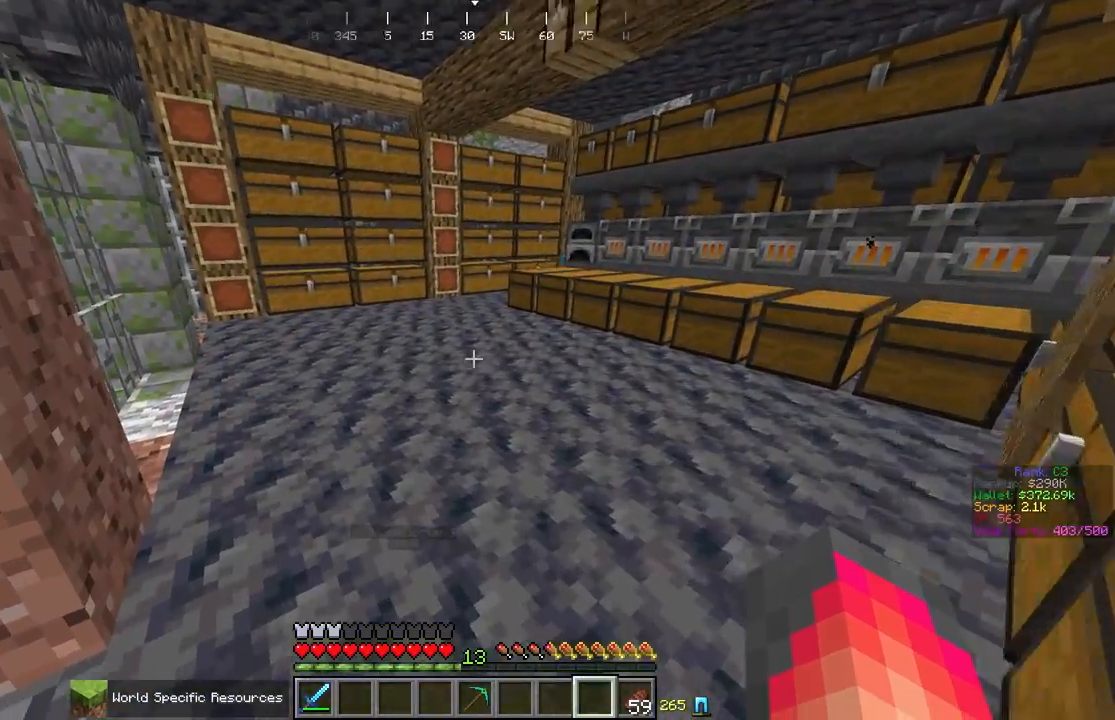
{"keys": ["space", "w"], "mouse": []}